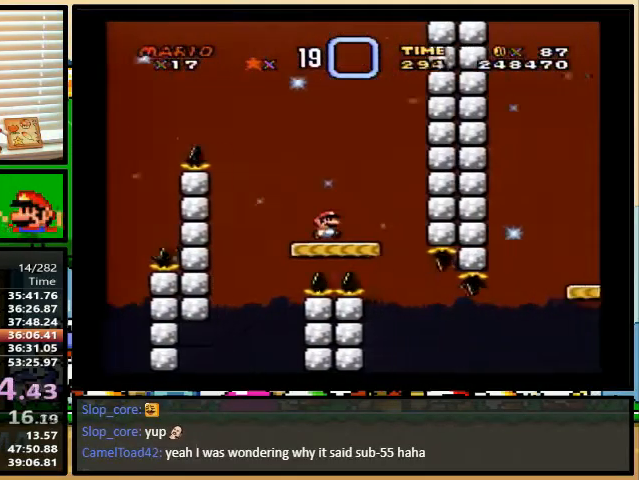
Gameplay with a controller (Nintendo layout); each line is a JSON object with the inputs held at the frame after it. "events" lists button and stick changes between this image and that frame as [ms after this image, input, new state], when the widget could be followed in between. Not read: L1 L3 R1 R3.
{"buttons": [], "events": [[267, "DPAD_RIGHT", "up"], [267, "DPAD_UP", "up"], [433, "Y", "up"]]}
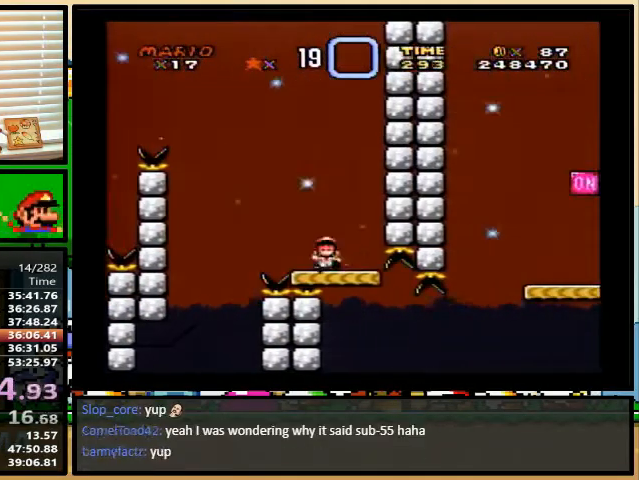
{"buttons": ["A", "X"], "events": [[133, "Y", "down"], [167, "X", "down"], [167, "Y", "up"], [200, "A", "down"], [200, "X", "up"], [267, "A", "up"], [267, "B", "down"], [267, "X", "down"], [267, "Y", "down"], [333, "Y", "up"], [367, "A", "down"], [367, "B", "up"], [367, "X", "up"], [400, "A", "up"], [433, "B", "down"], [433, "Y", "down"], [500, "A", "down"], [500, "B", "up"], [500, "X", "down"], [500, "Y", "up"]]}
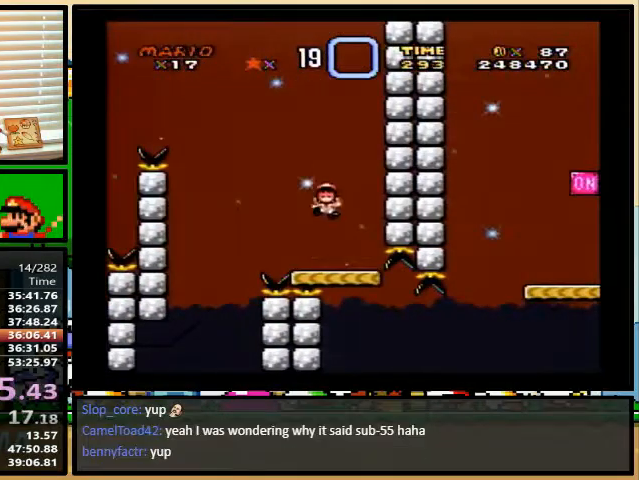
{"buttons": ["Y"], "events": [[100, "A", "up"], [100, "B", "down"], [100, "Y", "down"], [133, "X", "up"], [167, "X", "down"], [200, "A", "down"], [200, "B", "up"], [200, "Y", "up"], [267, "A", "up"], [267, "B", "down"], [267, "X", "up"], [267, "Y", "down"], [333, "B", "up"], [333, "X", "down"], [367, "X", "up"], [367, "Y", "up"], [400, "X", "down"], [433, "X", "up"], [467, "Y", "down"]]}
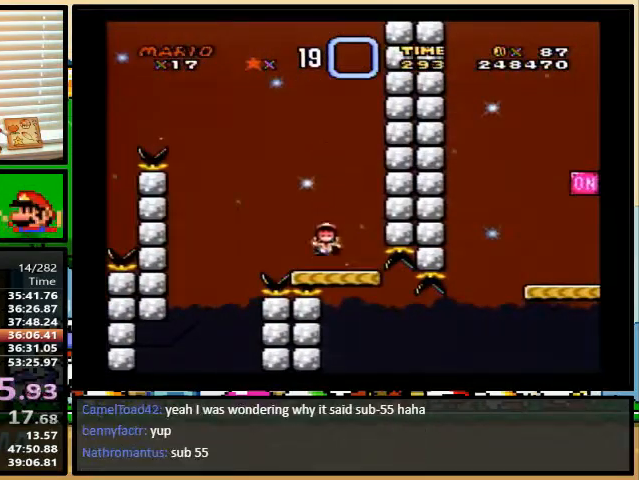
{"buttons": [], "events": [[33, "Y", "up"]]}
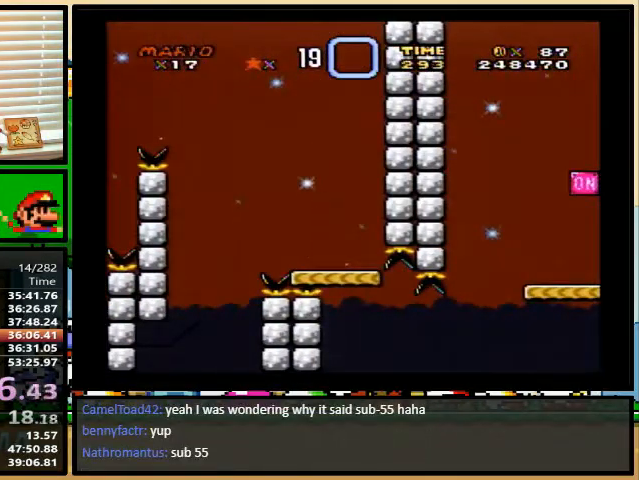
{"buttons": [], "events": []}
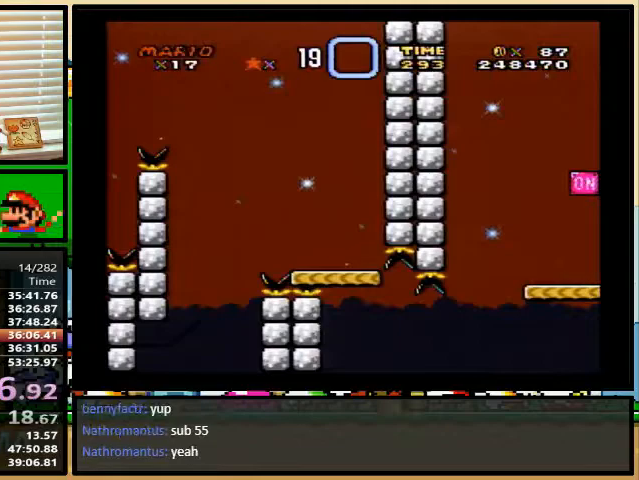
{"buttons": [], "events": []}
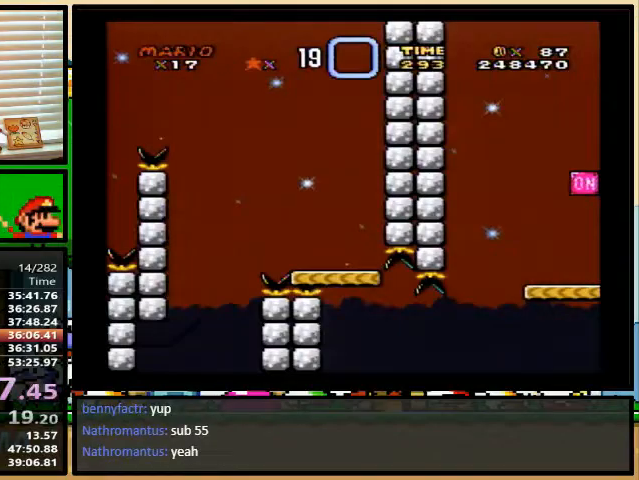
{"buttons": [], "events": []}
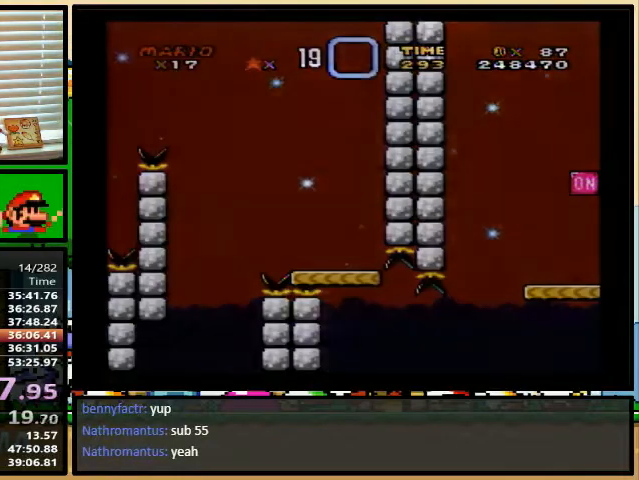
{"buttons": [], "events": []}
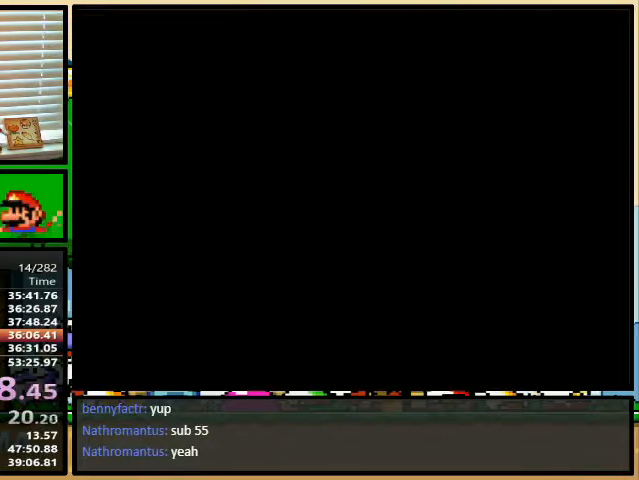
{"buttons": [], "events": []}
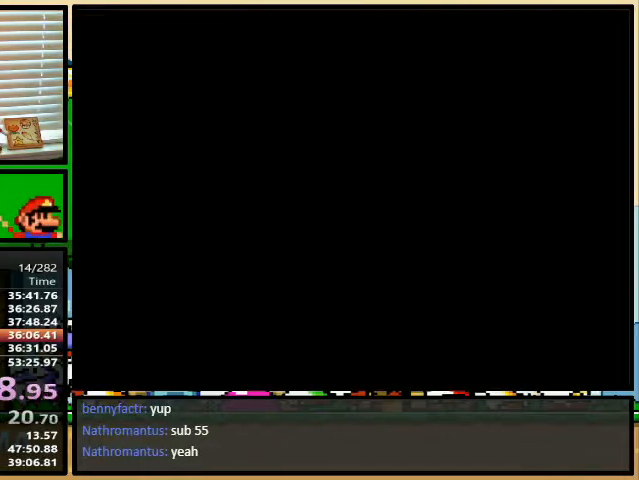
{"buttons": [], "events": []}
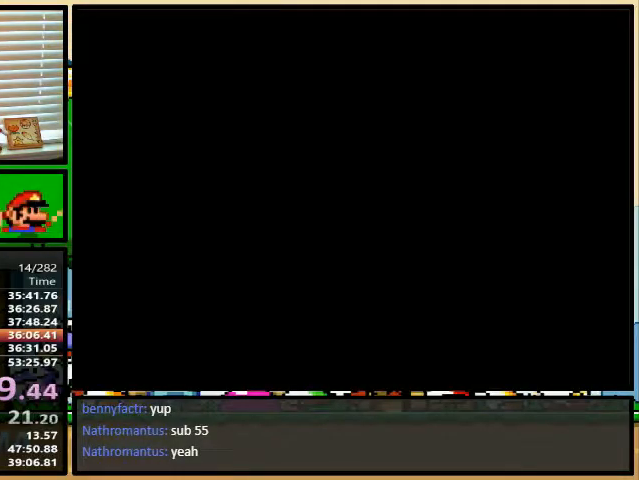
{"buttons": [], "events": []}
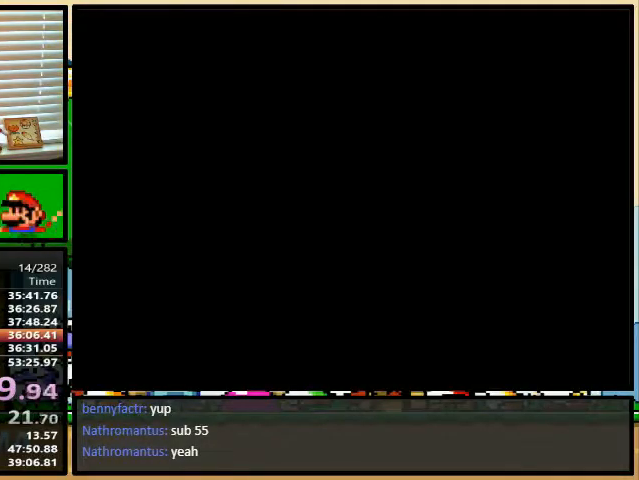
{"buttons": [], "events": [[167, "A", "down"], [167, "Y", "down"], [200, "A", "up"], [200, "X", "down"], [200, "Y", "up"], [267, "Y", "down"], [300, "A", "down"], [300, "X", "up"], [300, "Y", "up"], [333, "Y", "down"], [367, "A", "up"], [367, "X", "down"], [367, "Y", "up"], [433, "B", "down"], [433, "Y", "down"], [467, "X", "up"], [500, "B", "up"], [500, "Y", "up"]]}
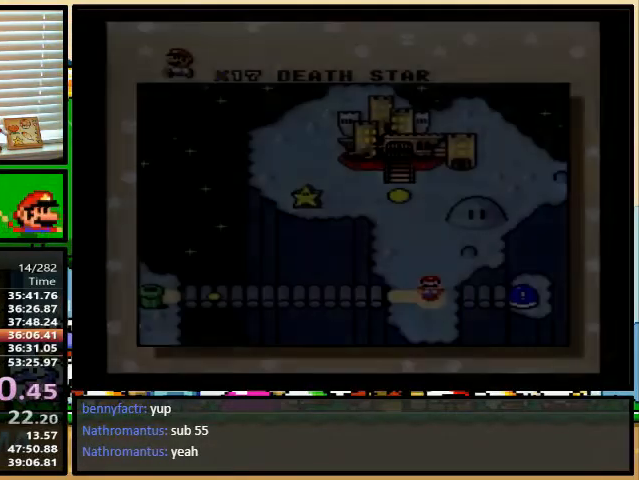
{"buttons": ["X"], "events": [[33, "A", "down"], [67, "A", "up"], [67, "B", "down"], [67, "X", "down"], [67, "Y", "down"], [100, "B", "up"], [133, "Y", "up"], [167, "B", "down"], [167, "X", "up"], [167, "Y", "down"], [200, "B", "up"], [233, "Y", "up"], [267, "X", "down"], [300, "B", "down"], [300, "Y", "down"], [333, "B", "up"], [333, "X", "up"], [333, "Y", "up"], [367, "Y", "down"], [433, "X", "down"], [433, "Y", "up"]]}
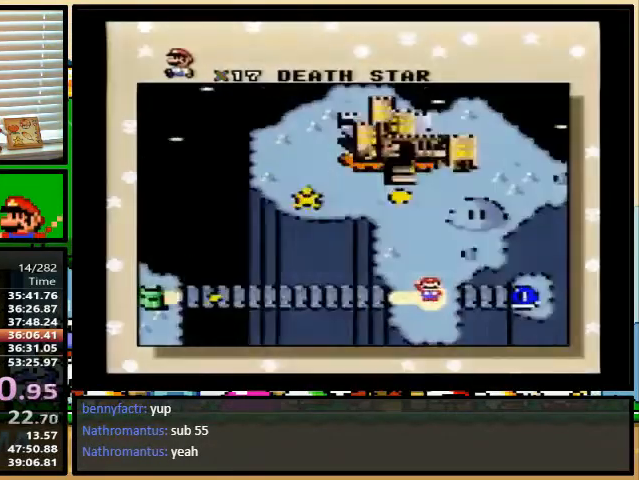
{"buttons": ["X"], "events": [[67, "B", "down"], [100, "Y", "down"], [167, "B", "up"], [200, "Y", "up"]]}
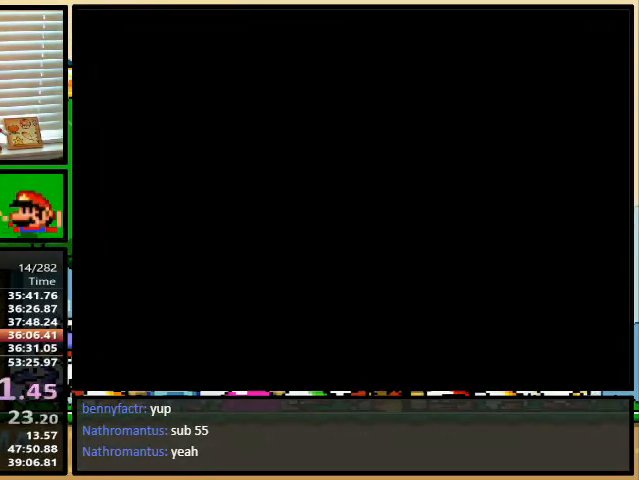
{"buttons": ["X"], "events": []}
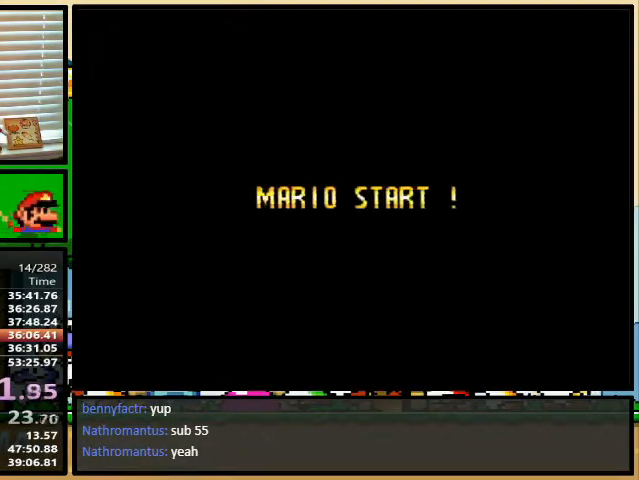
{"buttons": ["A", "X"], "events": [[300, "A", "down"]]}
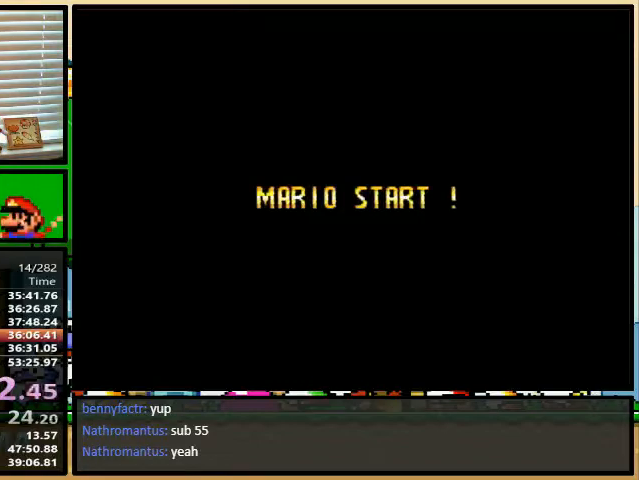
{"buttons": ["A", "X"], "events": []}
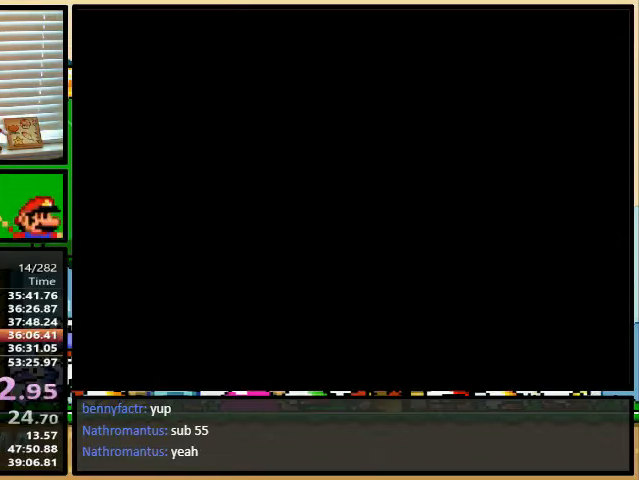
{"buttons": ["Y", "DPAD_RIGHT"], "events": [[467, "A", "up"], [467, "Y", "down"], [500, "DPAD_RIGHT", "down"], [500, "X", "up"]]}
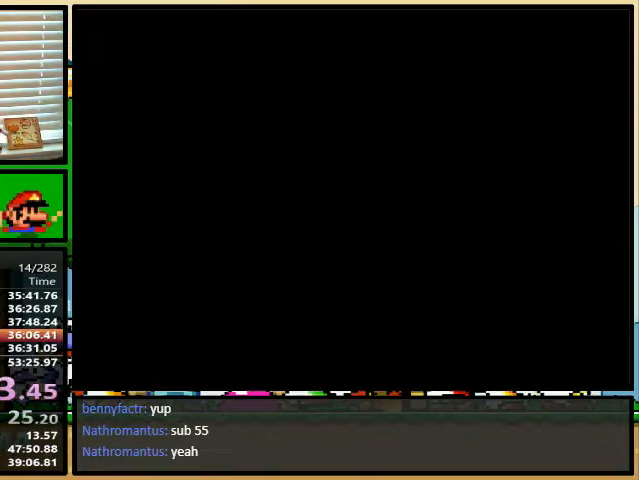
{"buttons": ["Y", "DPAD_UP", "DPAD_RIGHT"], "events": [[400, "DPAD_UP", "down"]]}
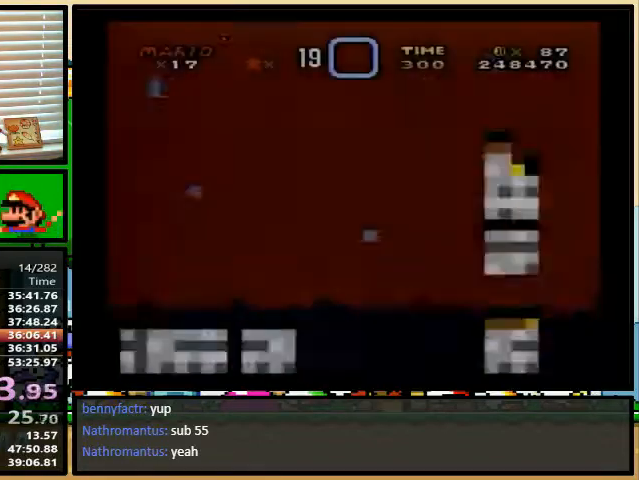
{"buttons": ["B", "Y", "DPAD_UP", "DPAD_RIGHT"], "events": [[433, "B", "down"]]}
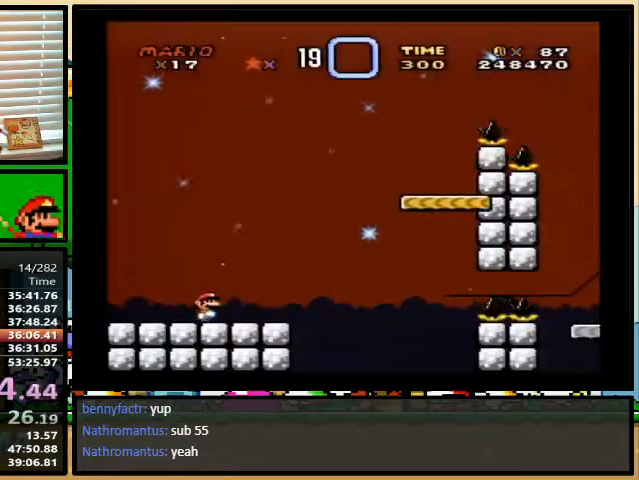
{"buttons": ["B", "Y", "DPAD_UP"], "events": [[200, "DPAD_UP", "up"], [367, "DPAD_DOWN", "down"], [400, "DPAD_DOWN", "up"], [400, "DPAD_UP", "down"], [500, "DPAD_RIGHT", "up"]]}
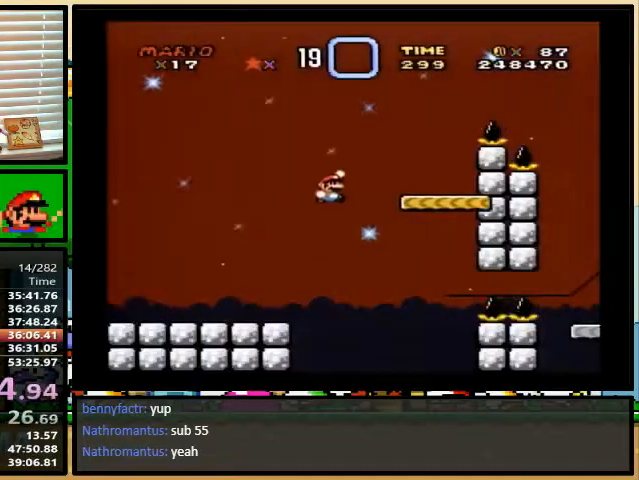
{"buttons": ["B", "Y", "DPAD_UP", "DPAD_RIGHT"], "events": [[100, "DPAD_RIGHT", "down"], [333, "B", "up"], [500, "B", "down"]]}
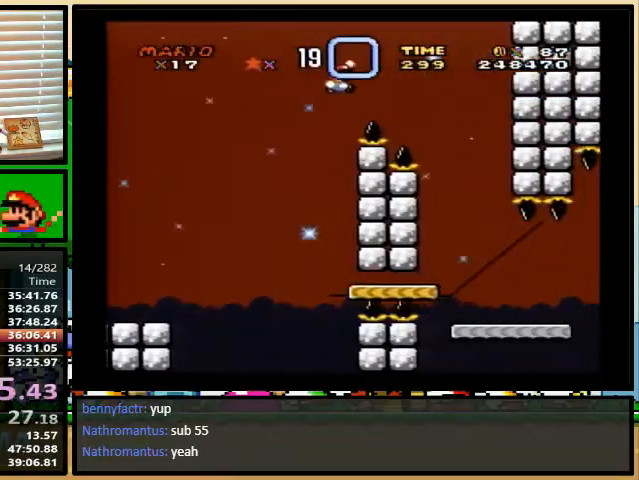
{"buttons": ["Y"], "events": [[100, "B", "up"], [167, "DPAD_LEFT", "down"], [167, "DPAD_RIGHT", "up"], [200, "DPAD_UP", "up"], [300, "DPAD_LEFT", "up"]]}
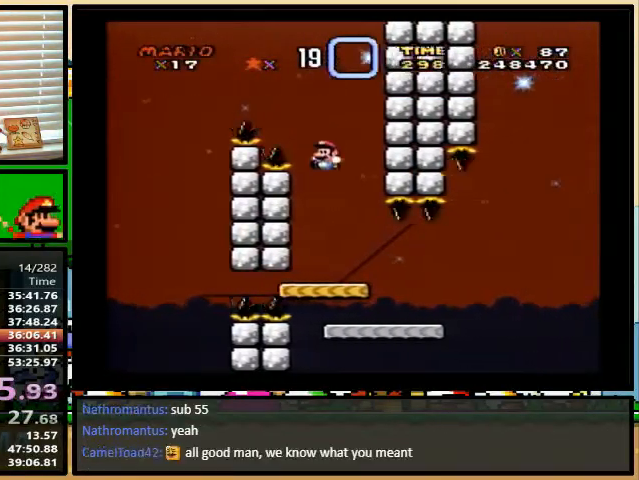
{"buttons": ["Y", "DPAD_UP", "DPAD_RIGHT"], "events": [[33, "DPAD_LEFT", "down"], [267, "B", "down"], [267, "DPAD_LEFT", "up"], [267, "DPAD_RIGHT", "down"], [400, "B", "up"], [433, "DPAD_UP", "down"]]}
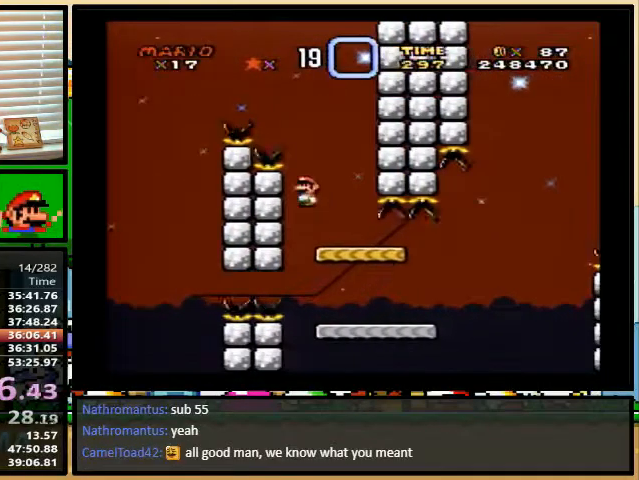
{"buttons": ["B", "Y", "DPAD_UP", "DPAD_RIGHT"], "events": [[67, "DPAD_UP", "up"], [267, "DPAD_UP", "down"], [467, "B", "down"]]}
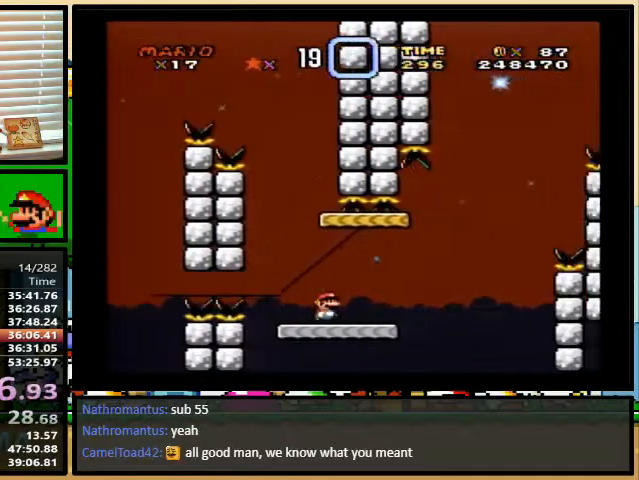
{"buttons": ["Y", "DPAD_RIGHT"], "events": [[267, "DPAD_UP", "up"], [333, "DPAD_LEFT", "down"], [333, "DPAD_RIGHT", "up"], [400, "B", "up"], [467, "DPAD_UP", "down"], [500, "DPAD_LEFT", "up"], [500, "DPAD_RIGHT", "down"], [500, "DPAD_UP", "up"]]}
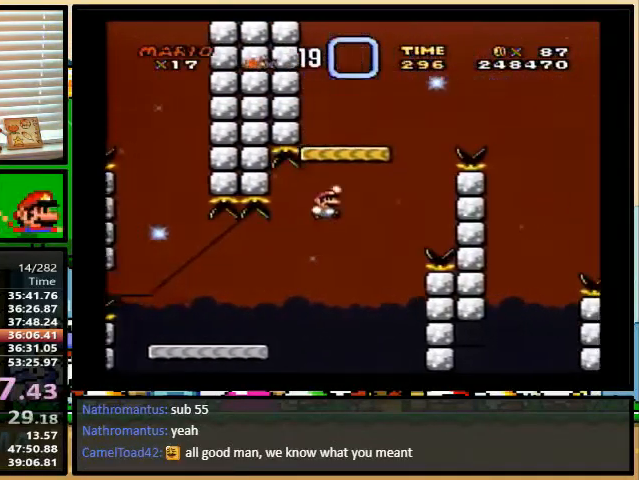
{"buttons": ["B", "Y", "DPAD_RIGHT"], "events": [[33, "B", "down"], [233, "DPAD_UP", "down"], [267, "DPAD_UP", "up"]]}